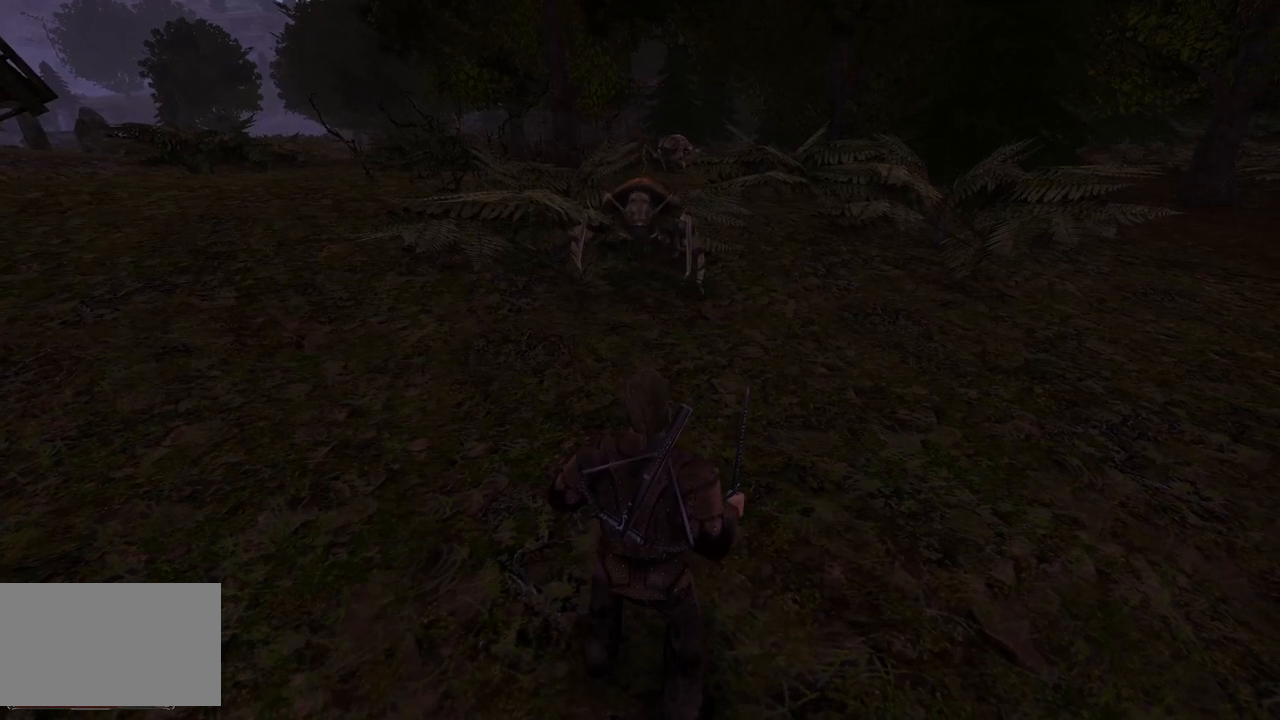
Gameplay with keyboard and mouse; each line is a JSON object with the keys and mouse buttons held at the frame after it. "events" lists presses ("down") and releases ("up") of "a", "ctrl", "d", "e", "q", "s", "shift", "space", "w", "mouse_left", "mouse_wheel", "mouse_right", "mouse_mb4" and "mouse_mb5" between this image and that frame as [ms after this image, input, new state], when the widget could be followed in between. "mouse_left", "mouse_wheel", "mouse_right", "mouse_mb4", "mouse_mb5" = the "left", "wheel", "right", "mb4", "mb5" buttons of the "mouse" list. No other keys are recorded. "wheel" means that the mouse wheel is clicked or scrolled. Mouse movement is not recorded.
{"keys": ["s"], "mouse": [], "events": [[440, "s", "down"]]}
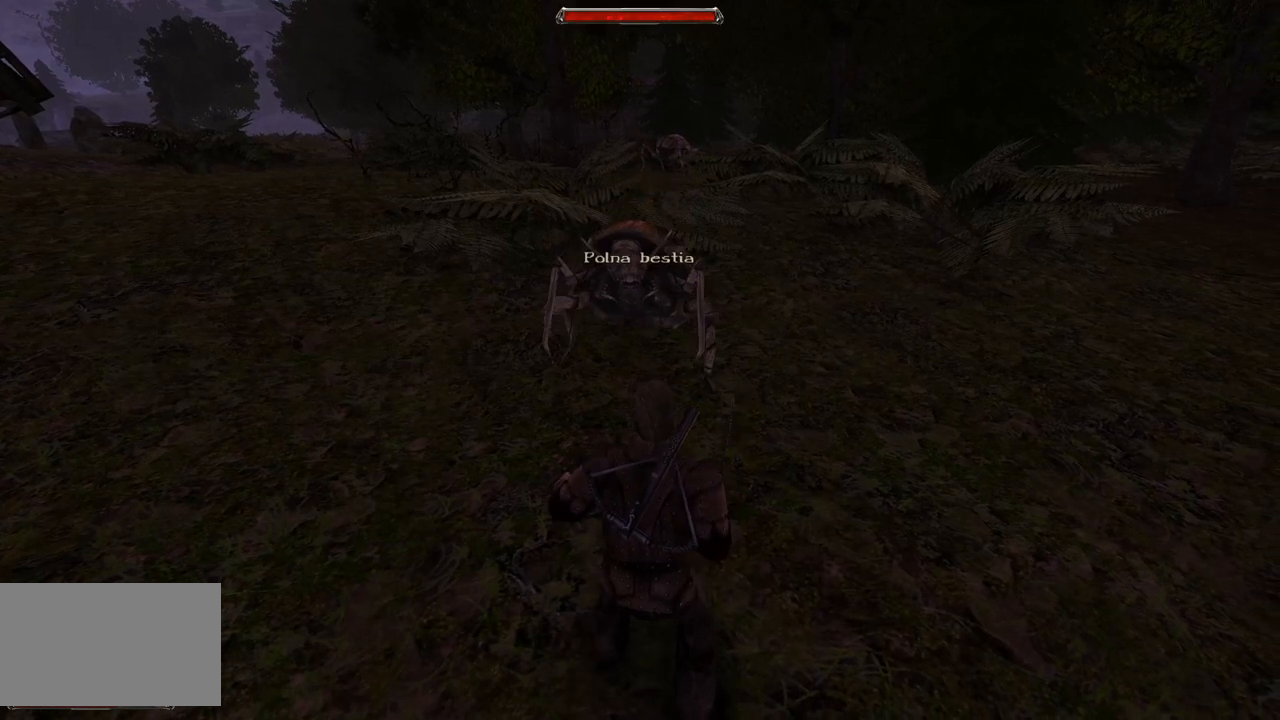
{"keys": [], "mouse": [], "events": [[340, "s", "up"]]}
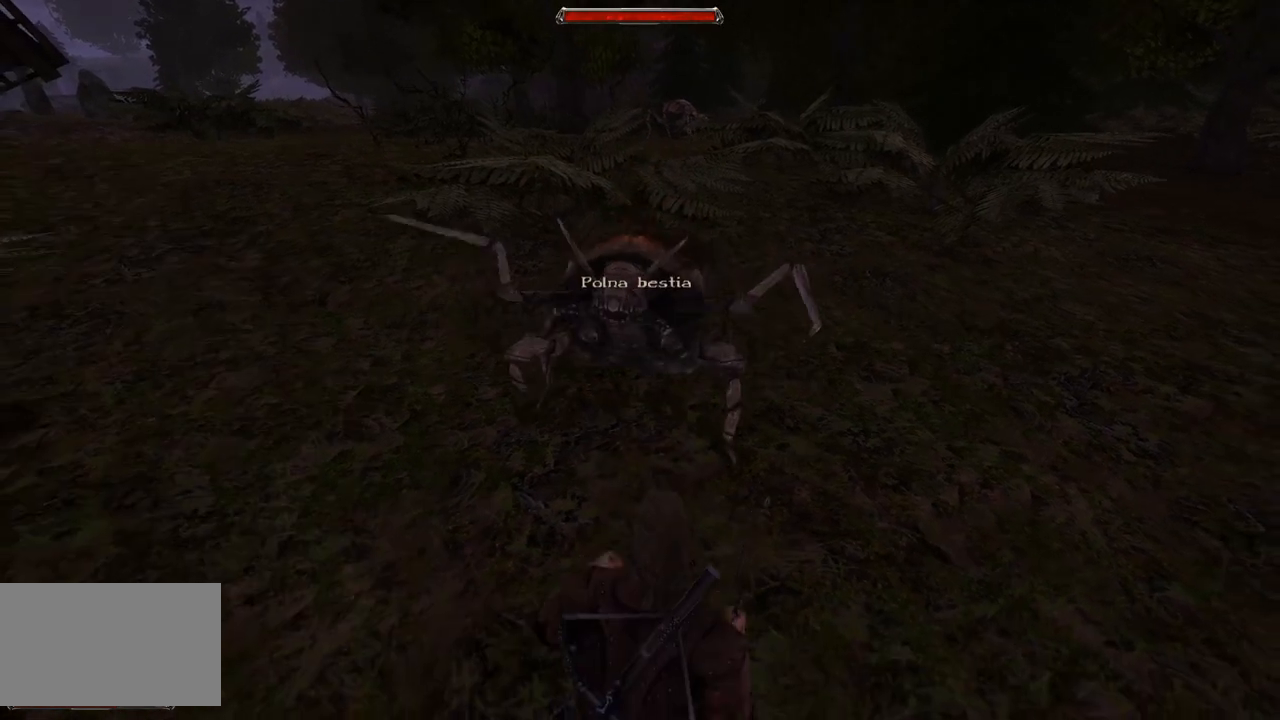
{"keys": [], "mouse": [], "events": [[120, "s", "down"], [340, "s", "up"]]}
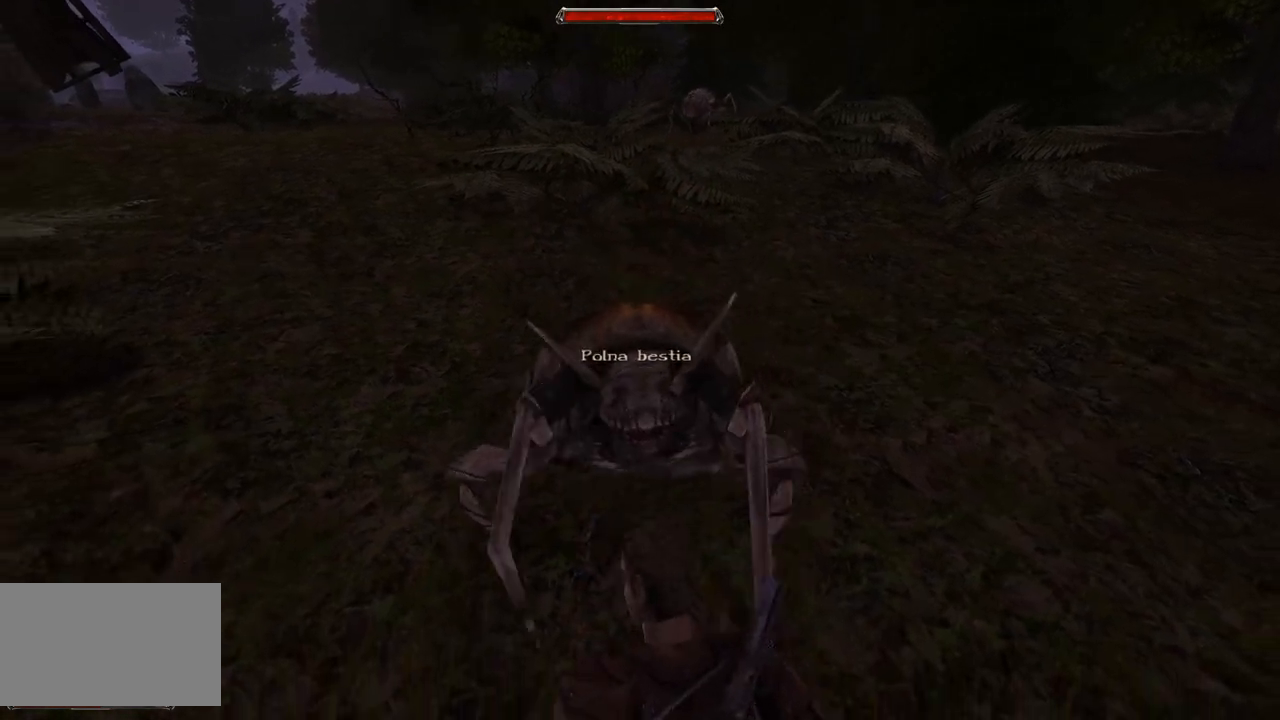
{"keys": [], "mouse": [], "events": [[240, "mouse_left", "down"], [440, "mouse_left", "up"]]}
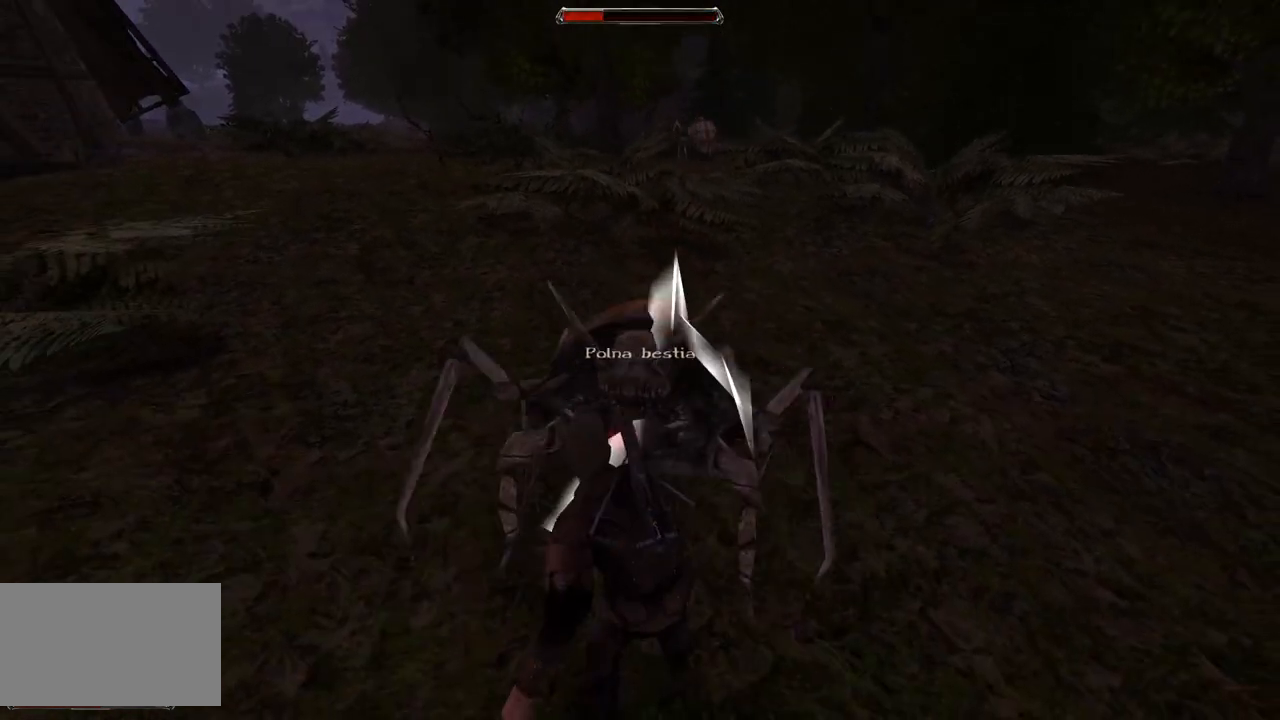
{"keys": [], "mouse": [], "events": [[280, "mouse_left", "down"], [460, "mouse_left", "up"]]}
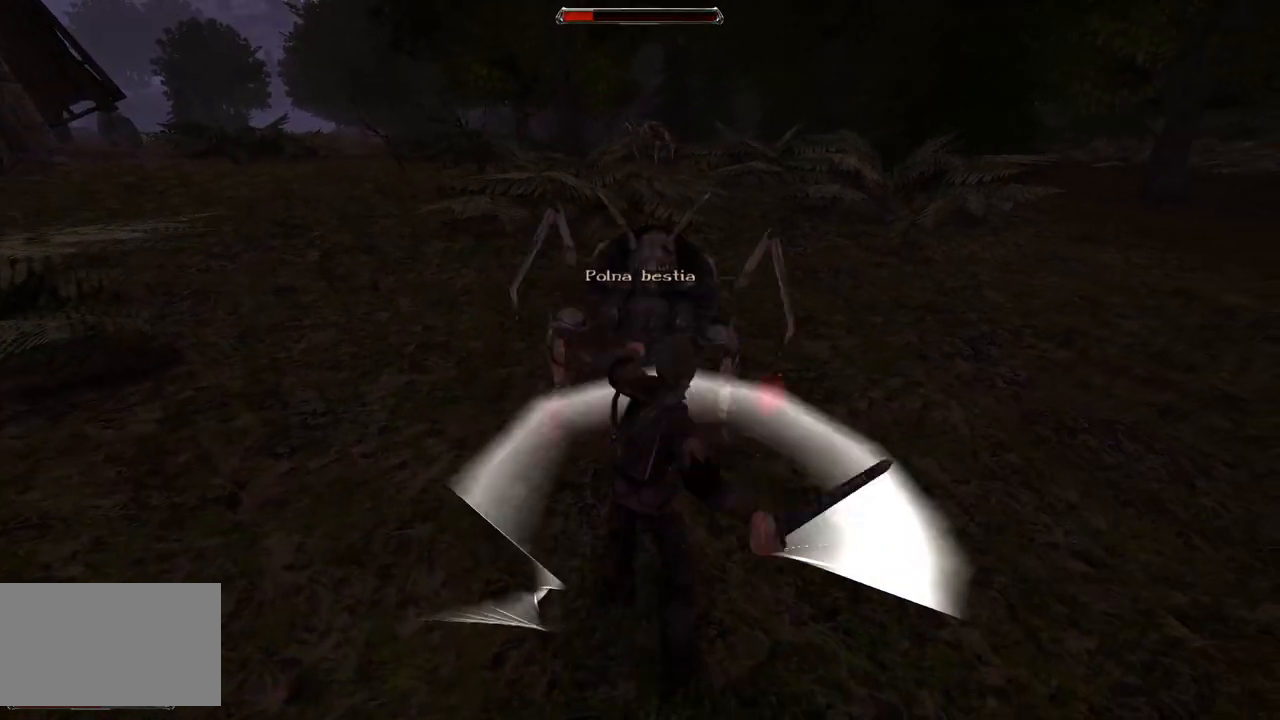
{"keys": [], "mouse": ["left"], "events": [[320, "mouse_left", "down"]]}
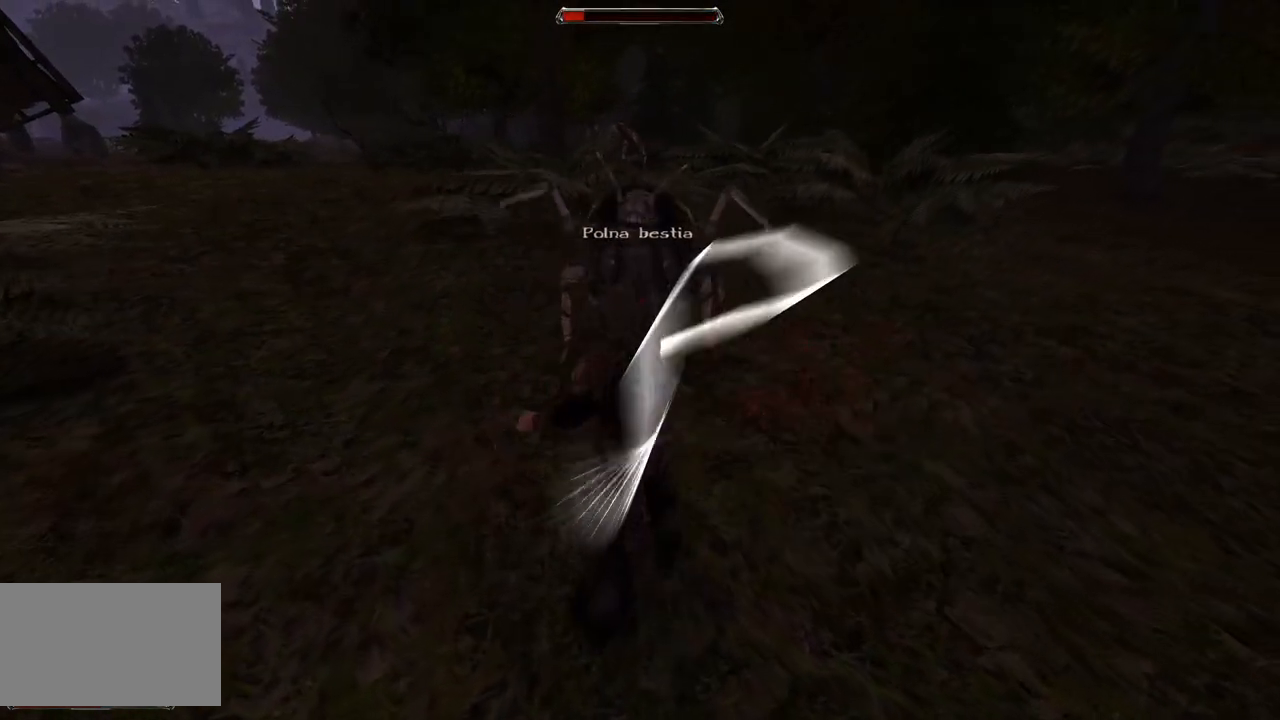
{"keys": [], "mouse": ["left"], "events": [[40, "mouse_left", "up"], [320, "mouse_left", "down"]]}
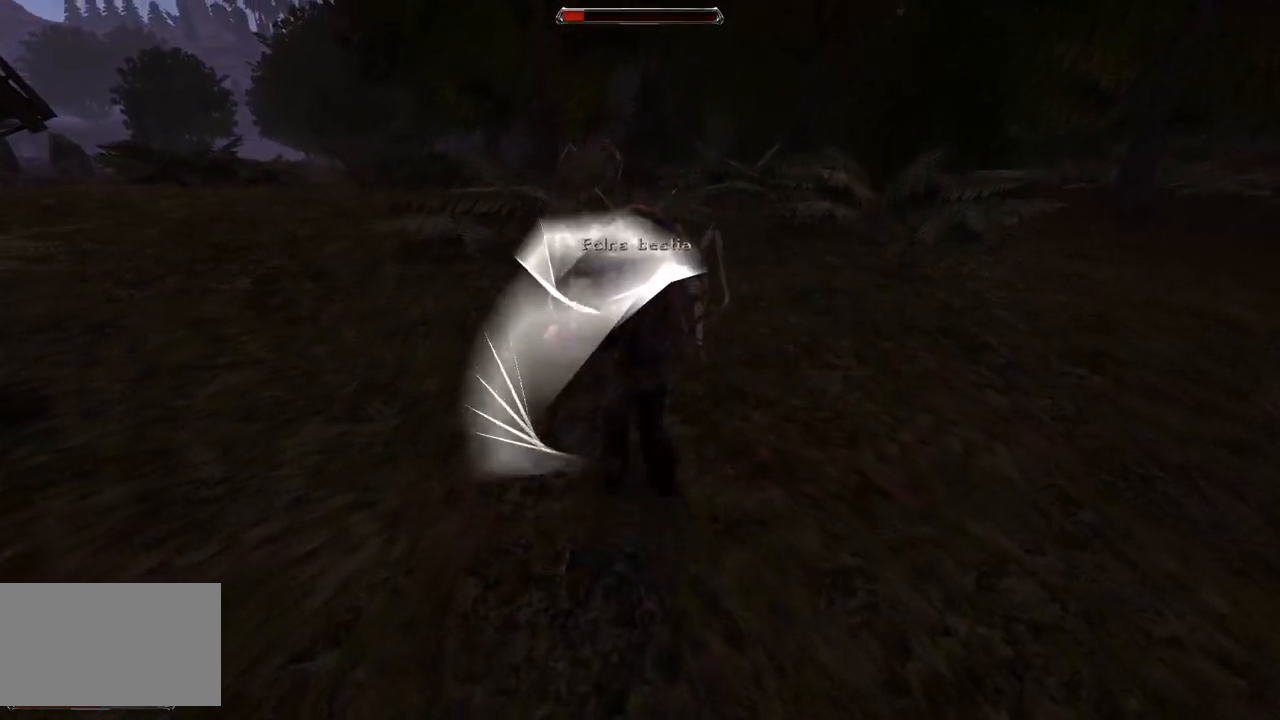
{"keys": [], "mouse": [], "events": [[100, "mouse_left", "up"], [400, "s", "down"], [440, "s", "up"]]}
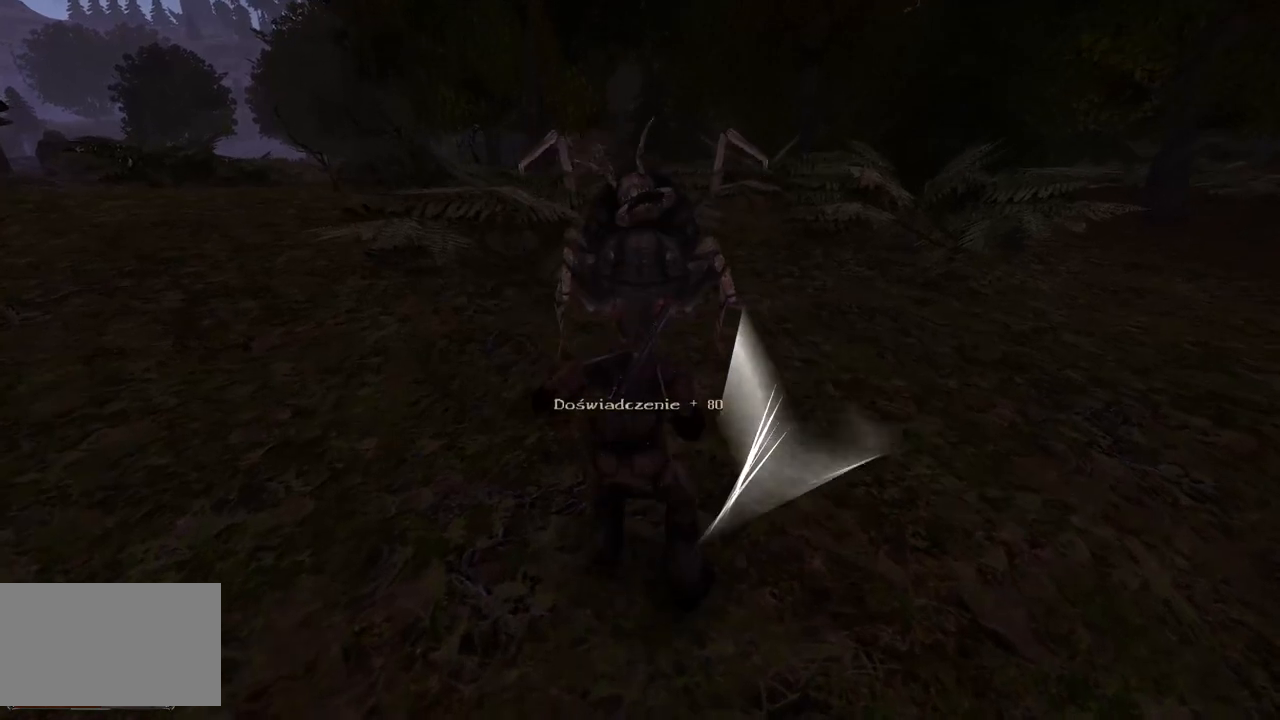
{"keys": ["w"], "mouse": [], "events": [[380, "w", "down"]]}
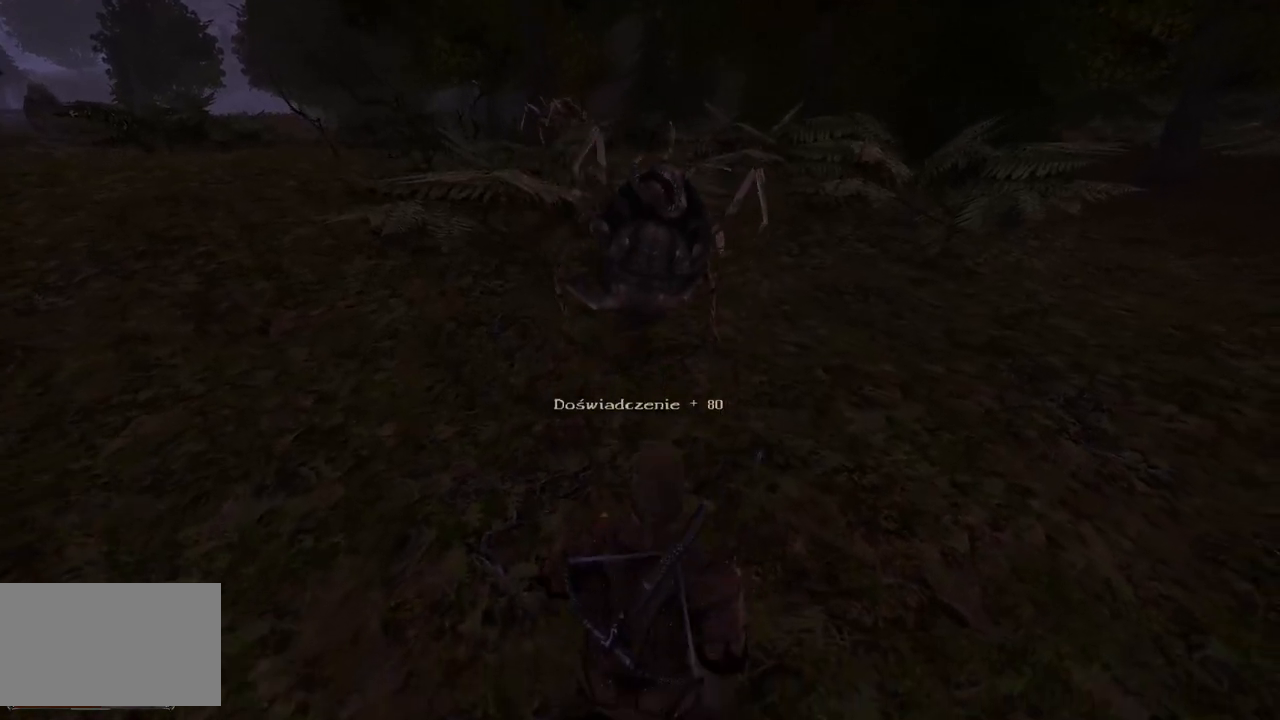
{"keys": ["w"], "mouse": [], "events": []}
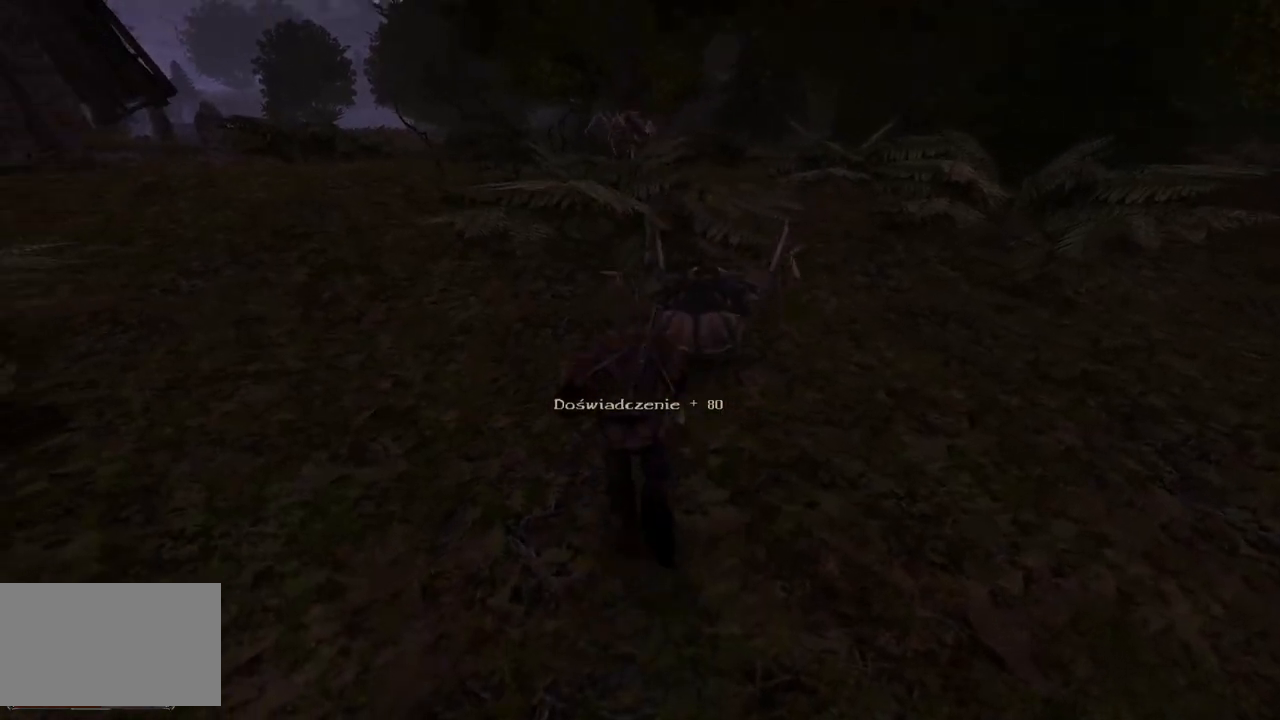
{"keys": ["w"], "mouse": [], "events": []}
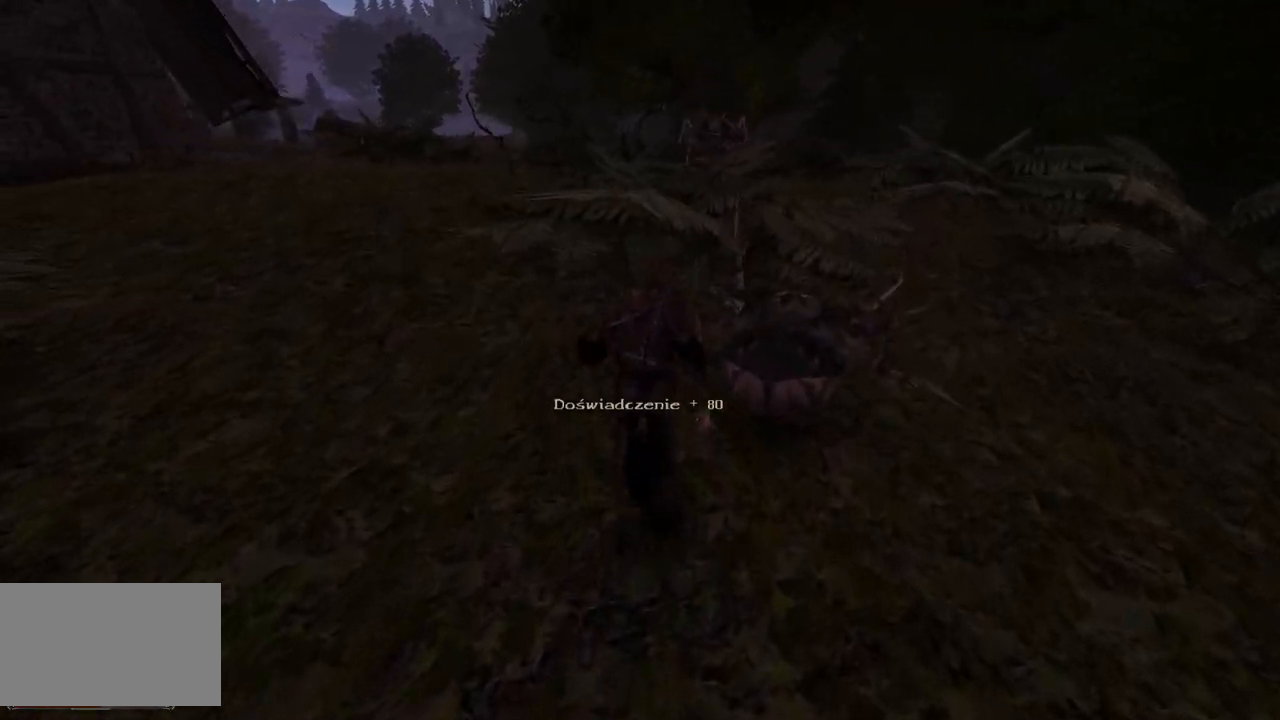
{"keys": ["w"], "mouse": [], "events": []}
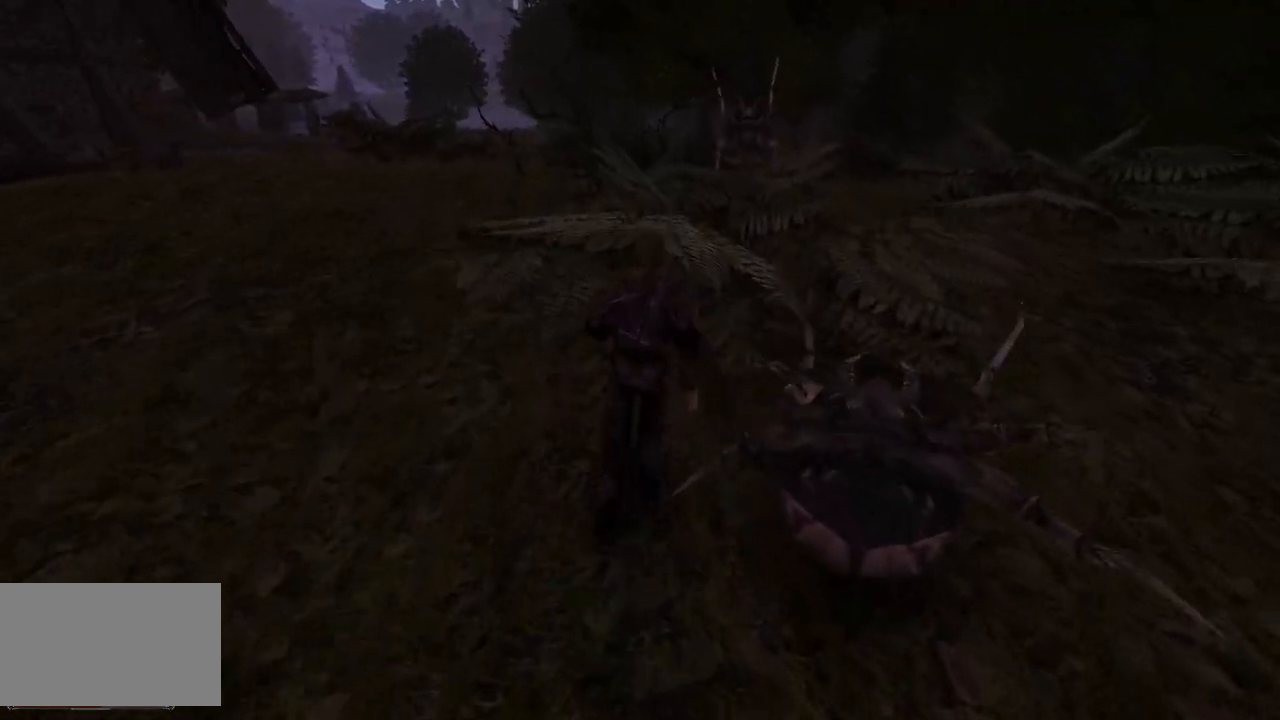
{"keys": ["w"], "mouse": [], "events": []}
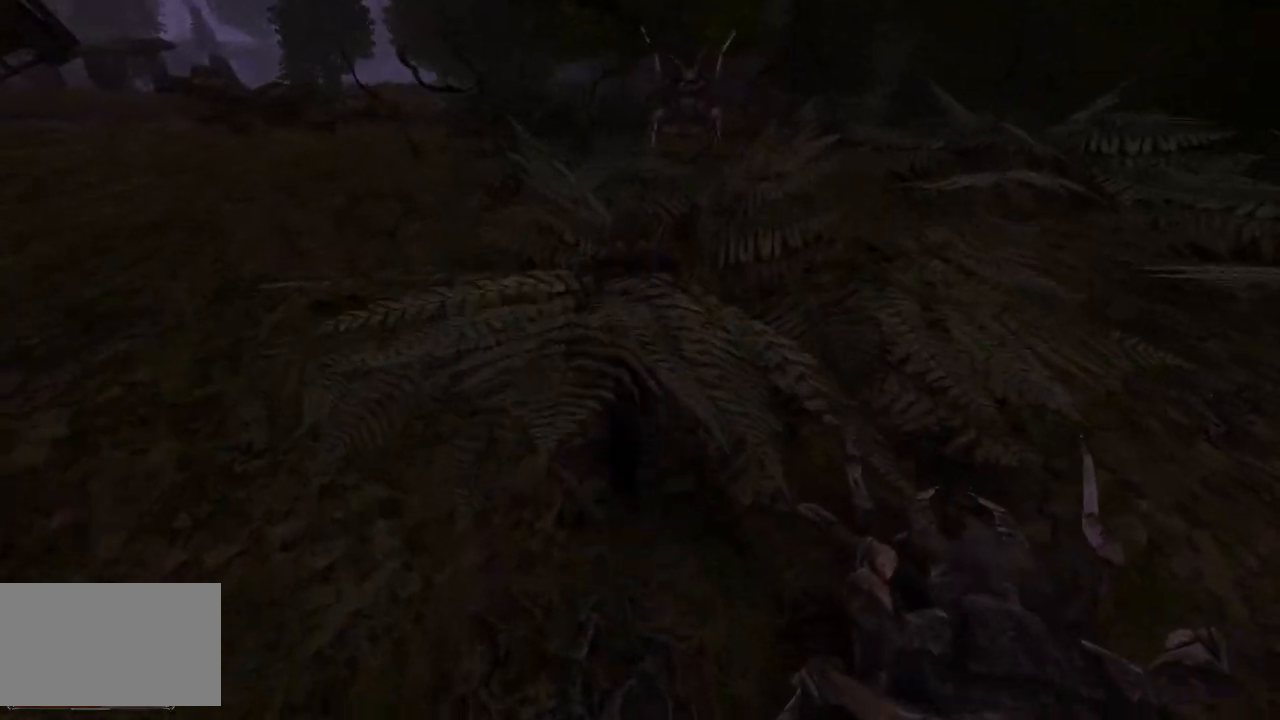
{"keys": ["w"], "mouse": [], "events": []}
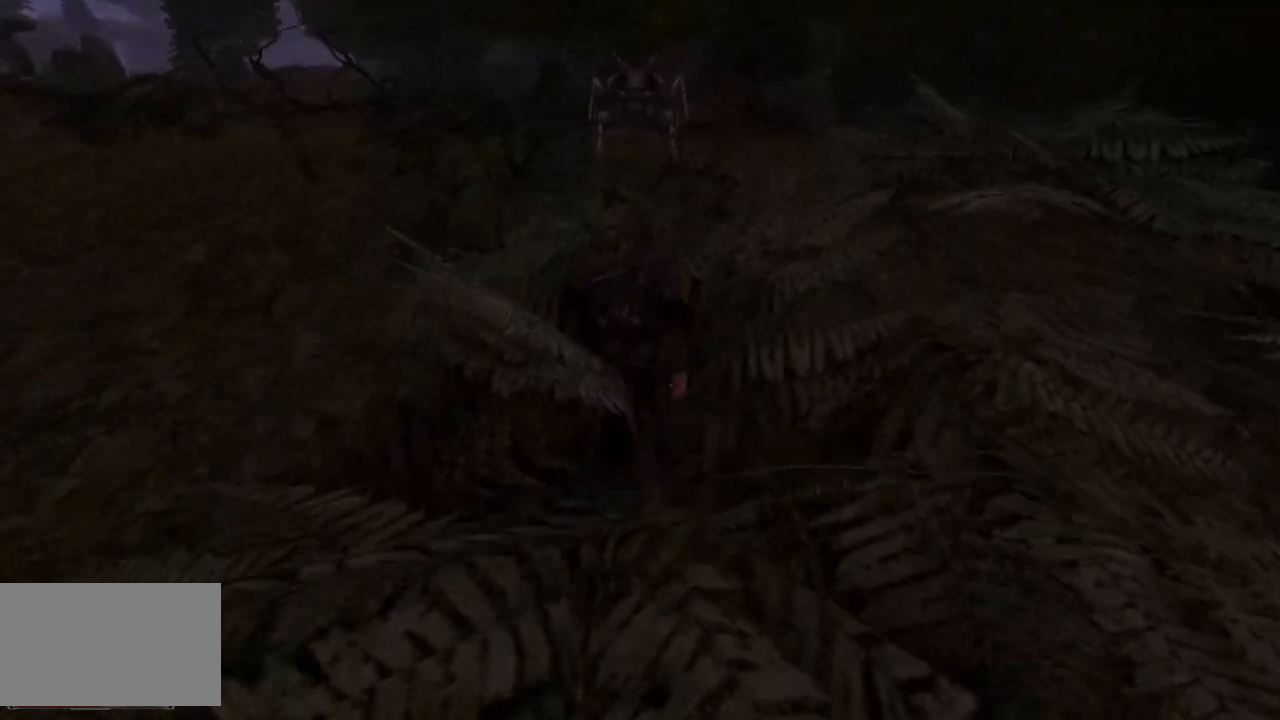
{"keys": [], "mouse": [], "events": [[340, "w", "up"]]}
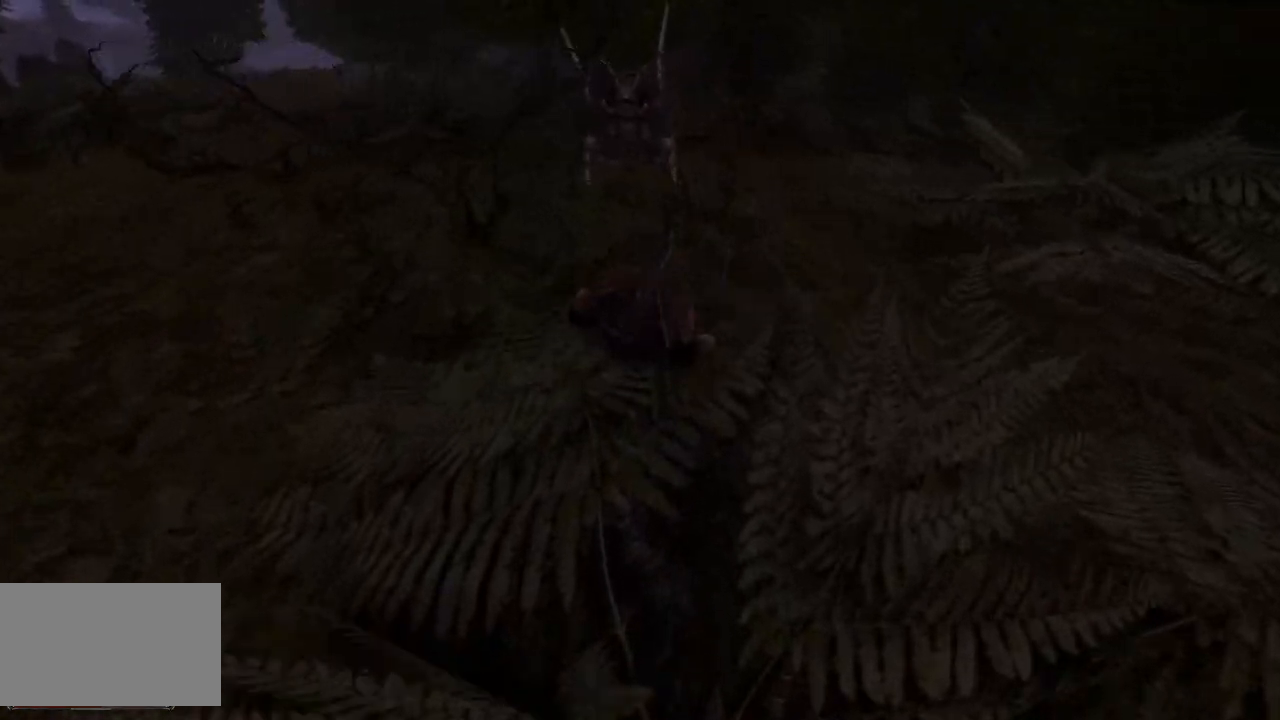
{"keys": ["w"], "mouse": [], "events": [[380, "w", "down"]]}
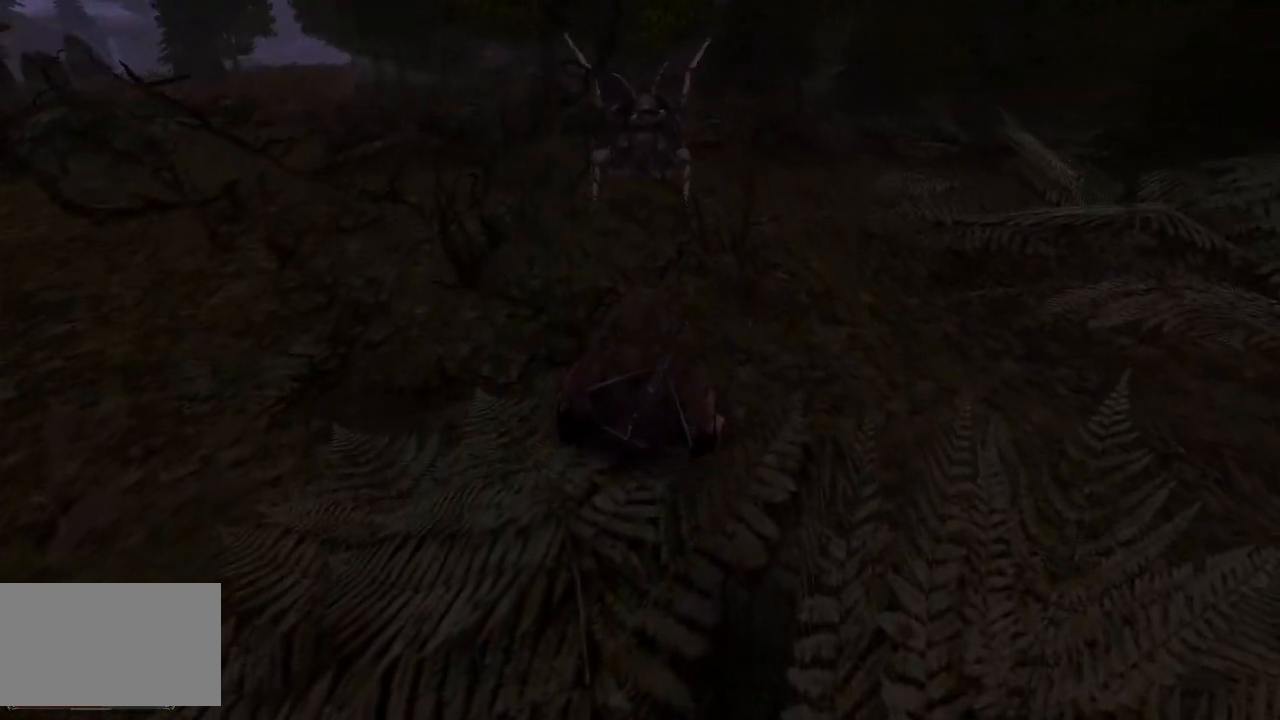
{"keys": [], "mouse": [], "events": [[120, "w", "up"]]}
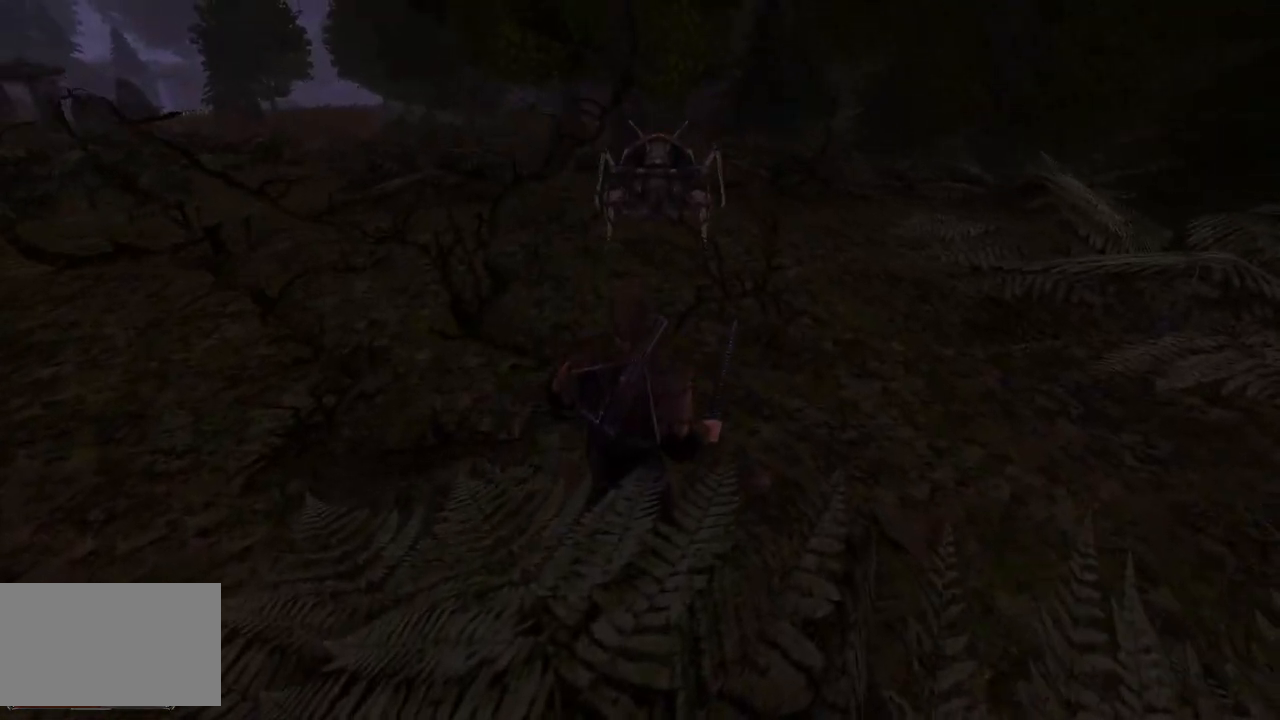
{"keys": [], "mouse": [], "events": []}
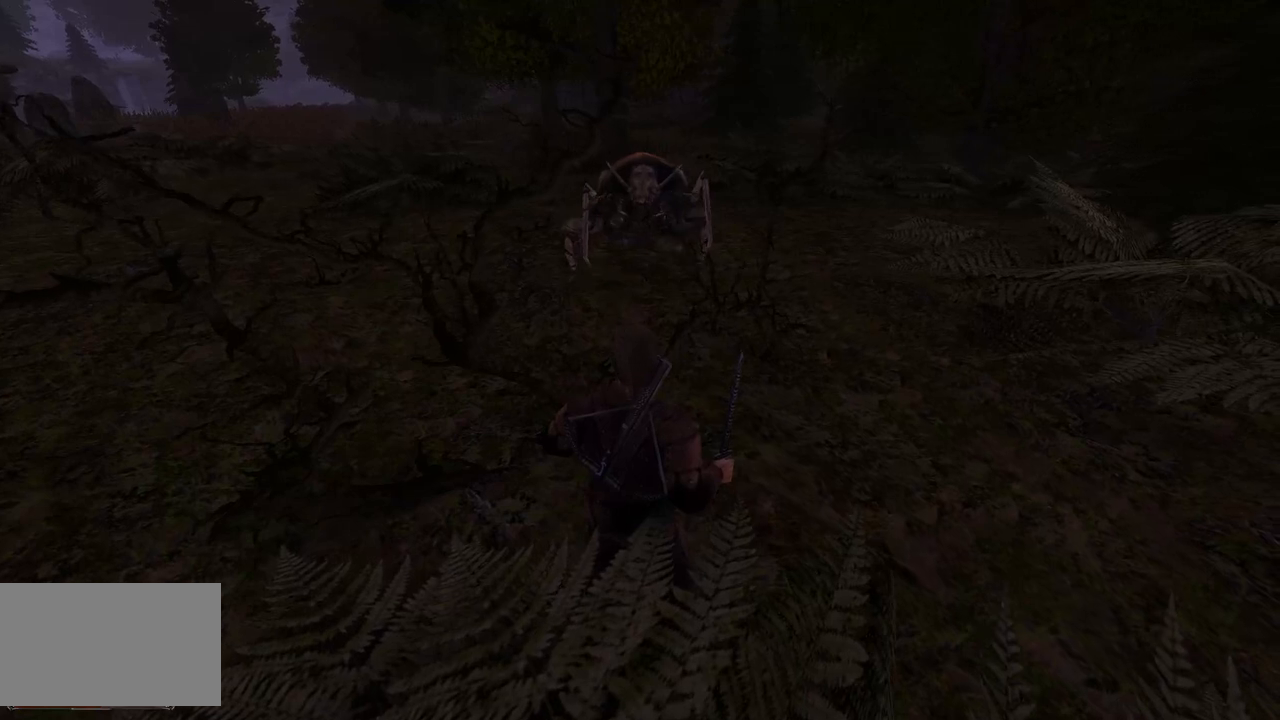
{"keys": ["s"], "mouse": [], "events": [[320, "s", "down"]]}
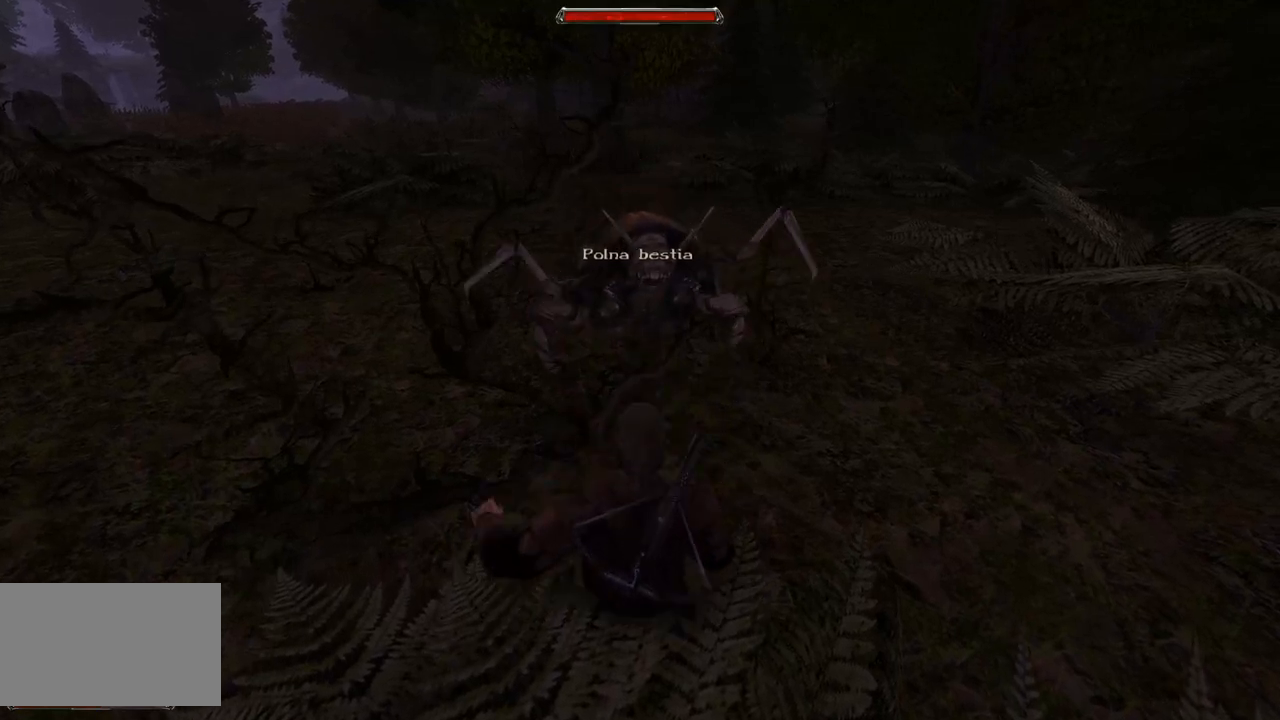
{"keys": [], "mouse": [], "events": [[260, "s", "up"]]}
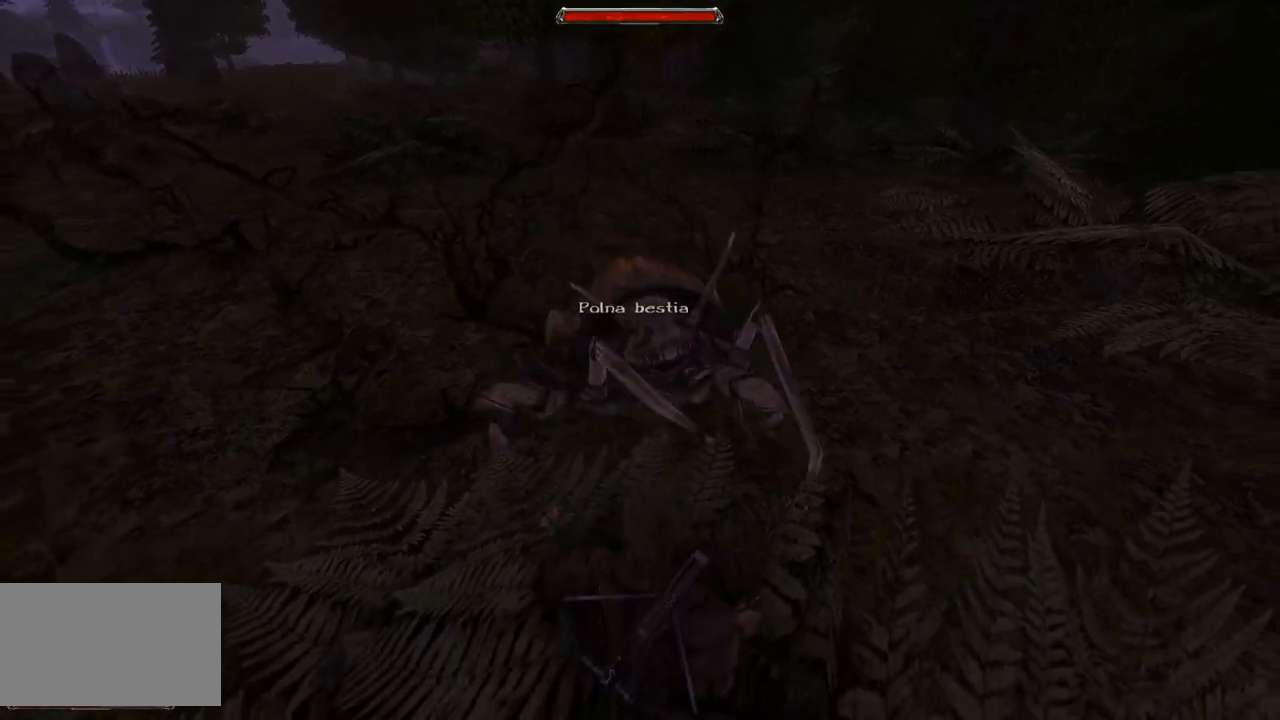
{"keys": [], "mouse": [], "events": [[20, "mouse_left", "down"], [200, "mouse_left", "up"]]}
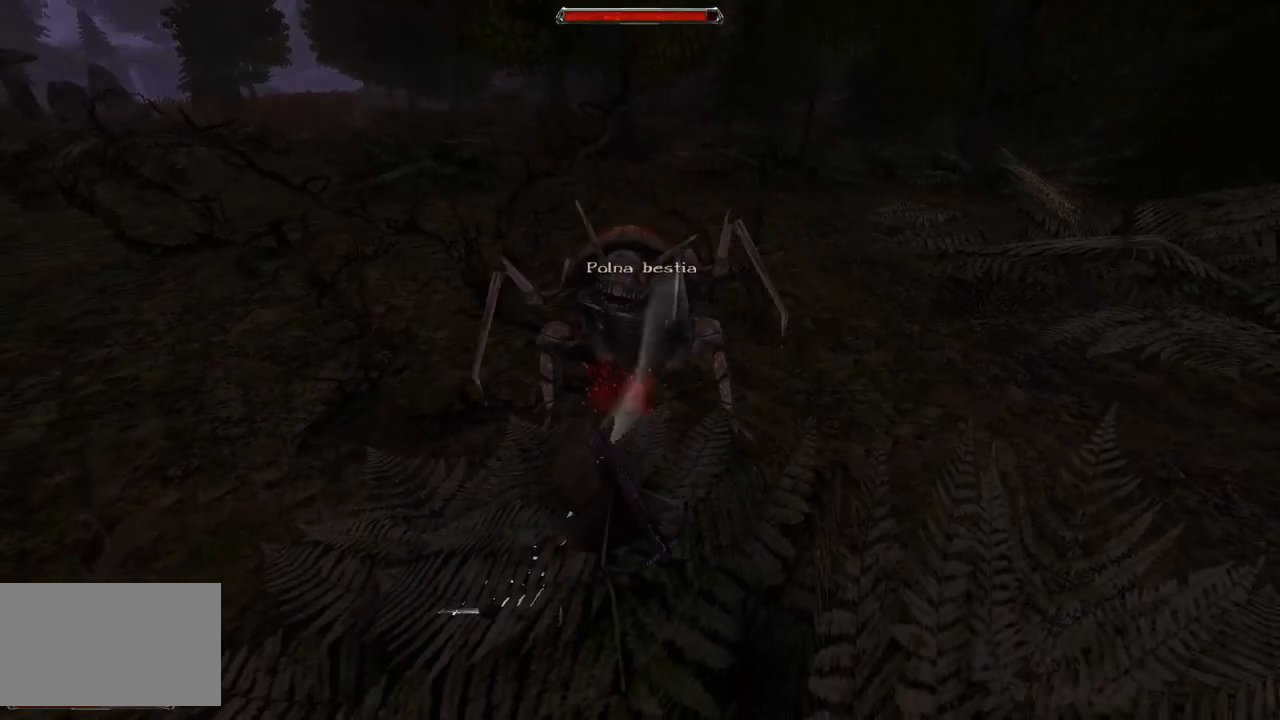
{"keys": [], "mouse": [], "events": [[60, "mouse_left", "down"], [280, "mouse_left", "up"]]}
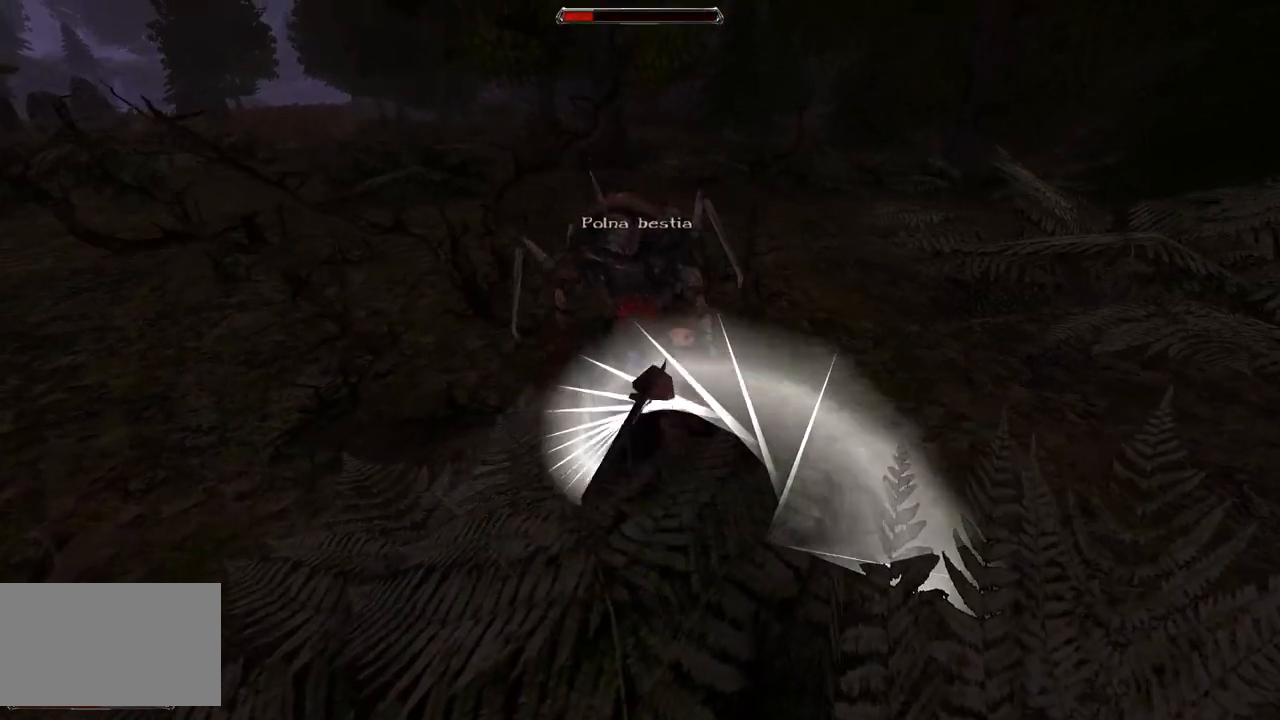
{"keys": [], "mouse": [], "events": [[60, "mouse_left", "down"], [300, "mouse_left", "up"]]}
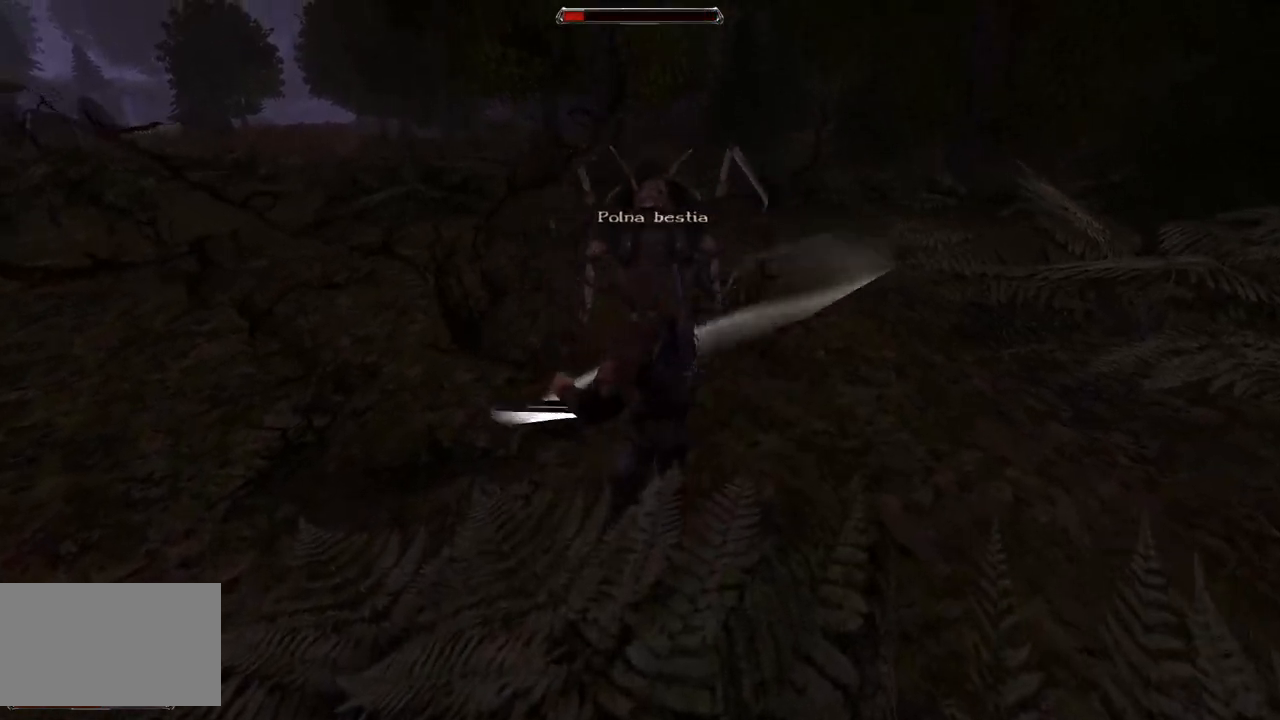
{"keys": [], "mouse": [], "events": [[80, "mouse_left", "down"], [300, "mouse_left", "up"]]}
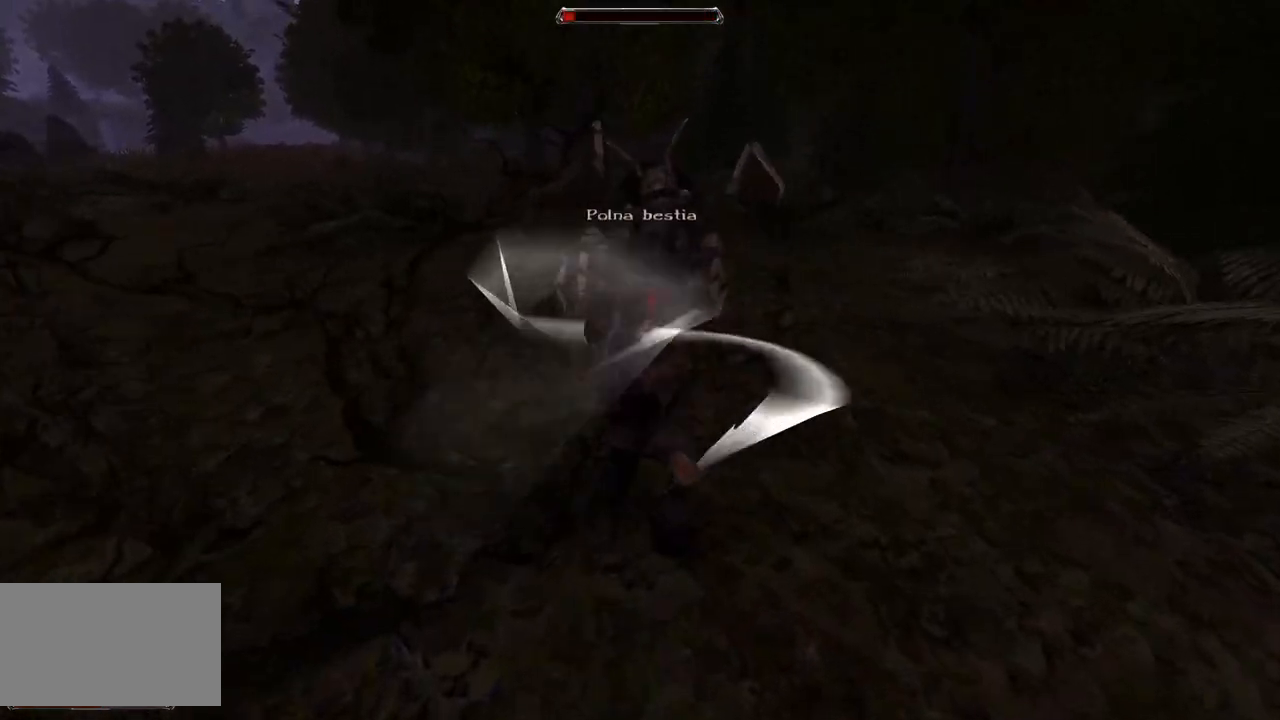
{"keys": [], "mouse": [], "events": [[120, "s", "down"], [380, "s", "up"]]}
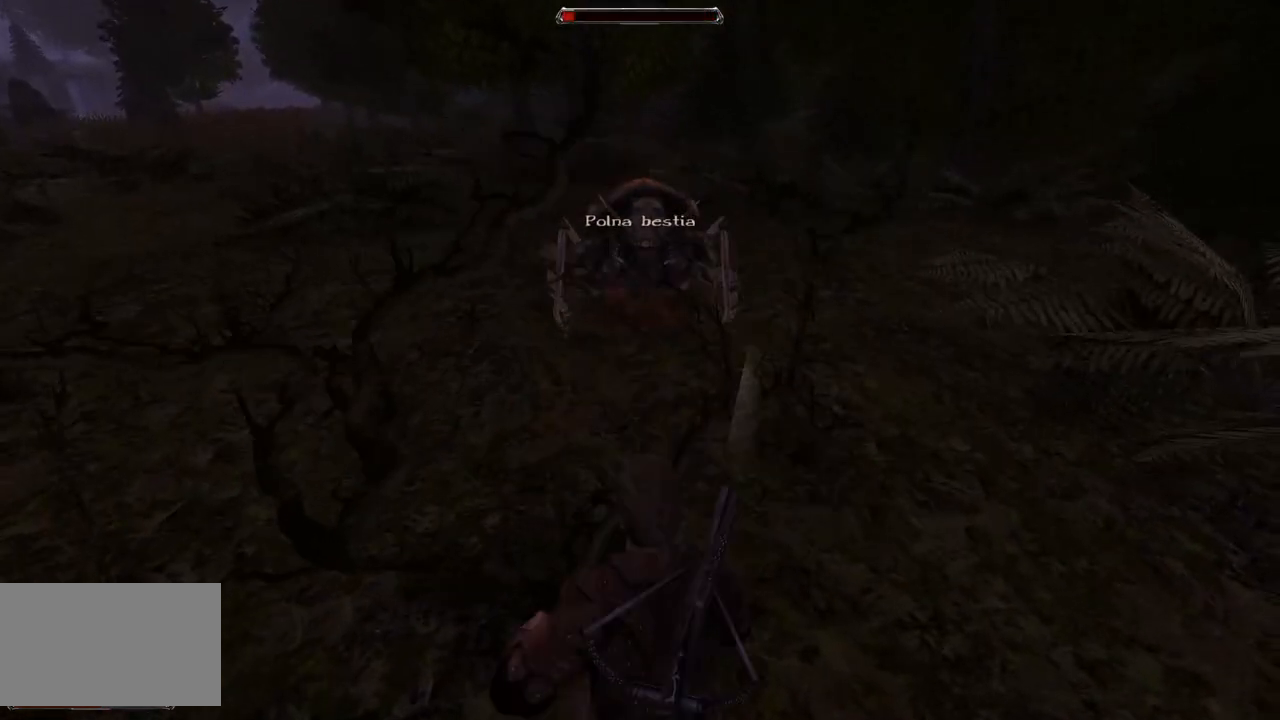
{"keys": ["s"], "mouse": [], "events": [[220, "s", "down"]]}
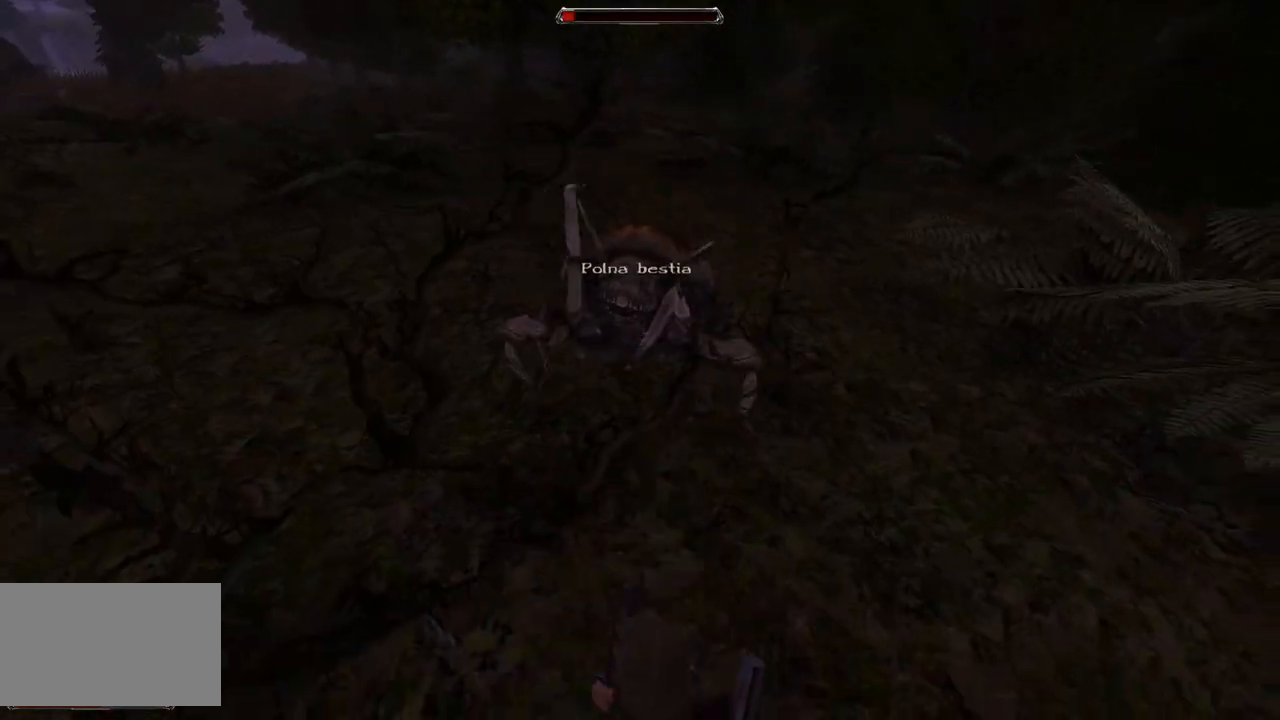
{"keys": [], "mouse": ["left"], "events": [[40, "s", "up"], [380, "mouse_left", "down"]]}
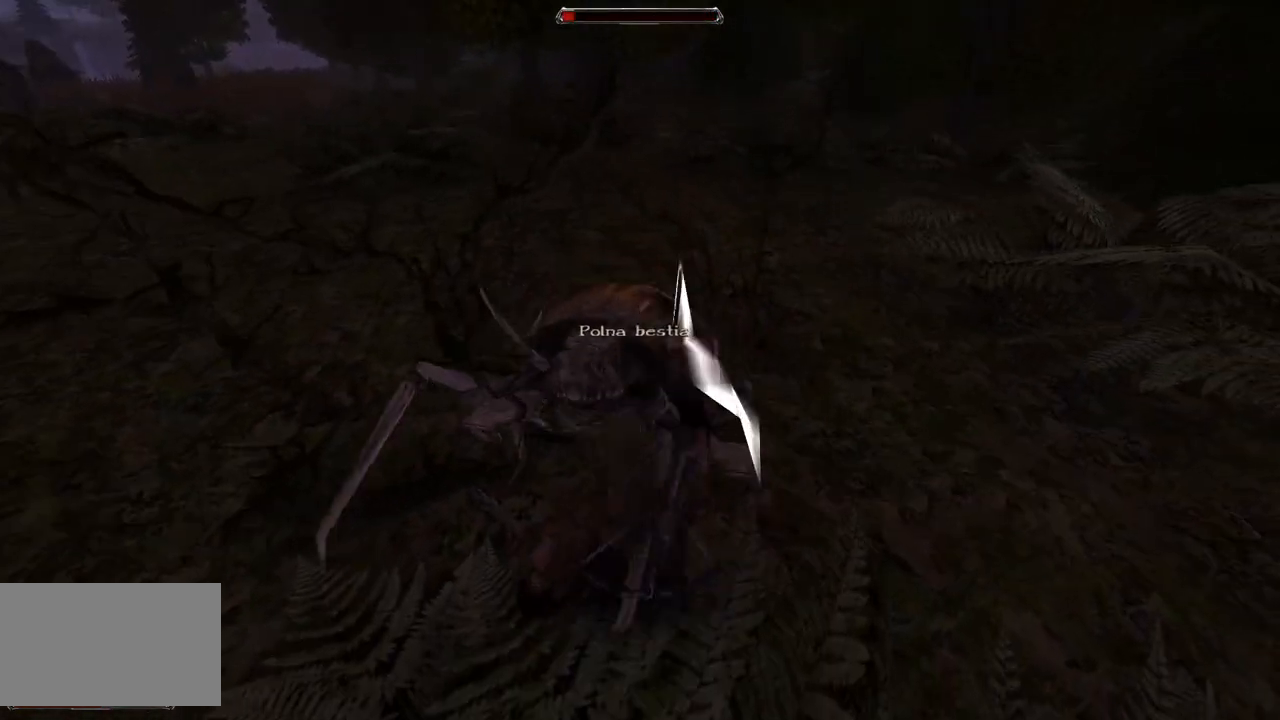
{"keys": [], "mouse": [], "events": [[60, "mouse_left", "up"]]}